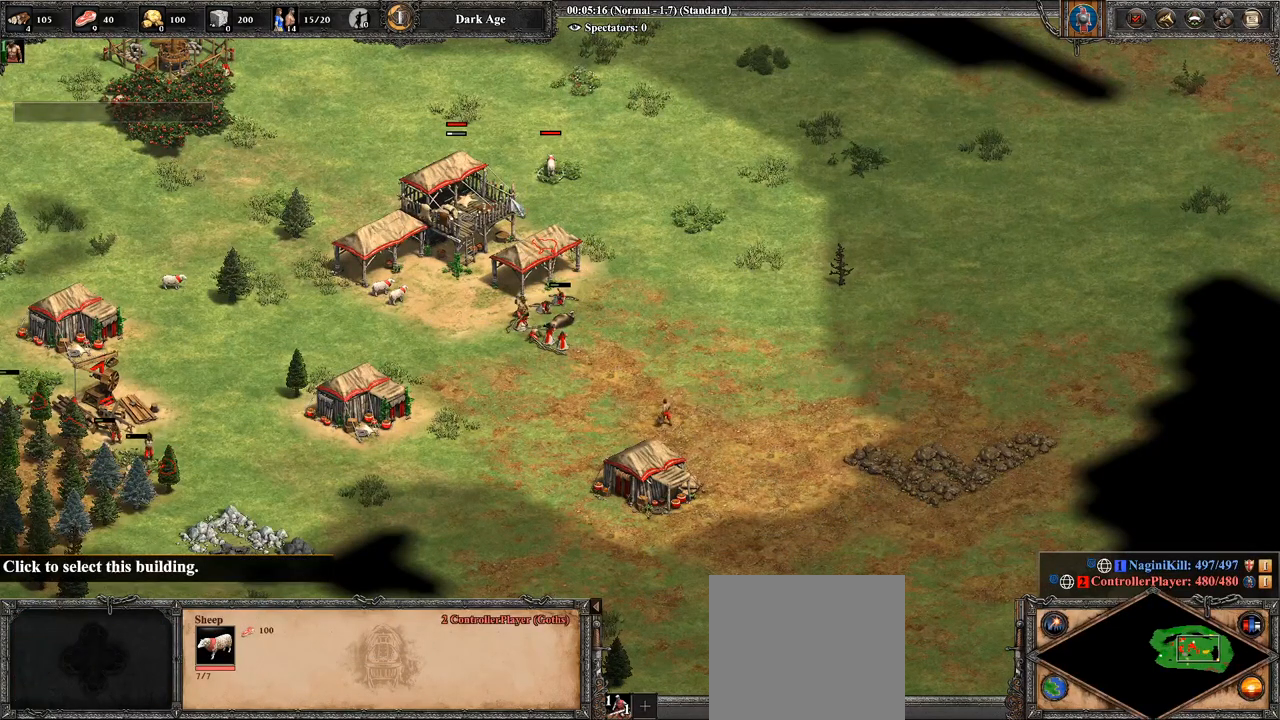
Gameplay with a controller (PlayStation layout); each line is a JSON object with the inputs held at the frame after it. "events" lists button and stick changes between this image and that frame as [ms after this image, input, new state], when the widget could be followed in between.
{"buttons": [], "left_stick": "center", "right_stick": "center", "events": [[143, "CIRCLE", "up"], [357, "right_stick", "down-left"], [464, "right_stick", "center"]]}
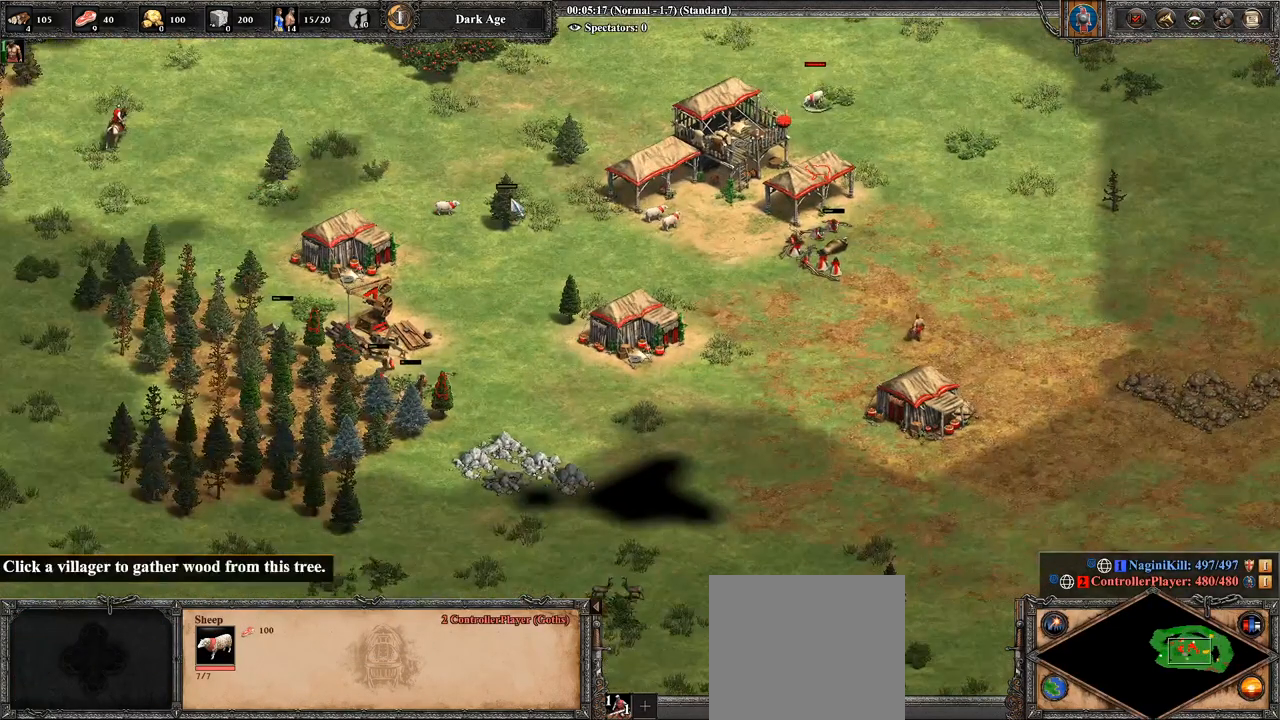
{"buttons": [], "left_stick": "center", "right_stick": "center", "events": []}
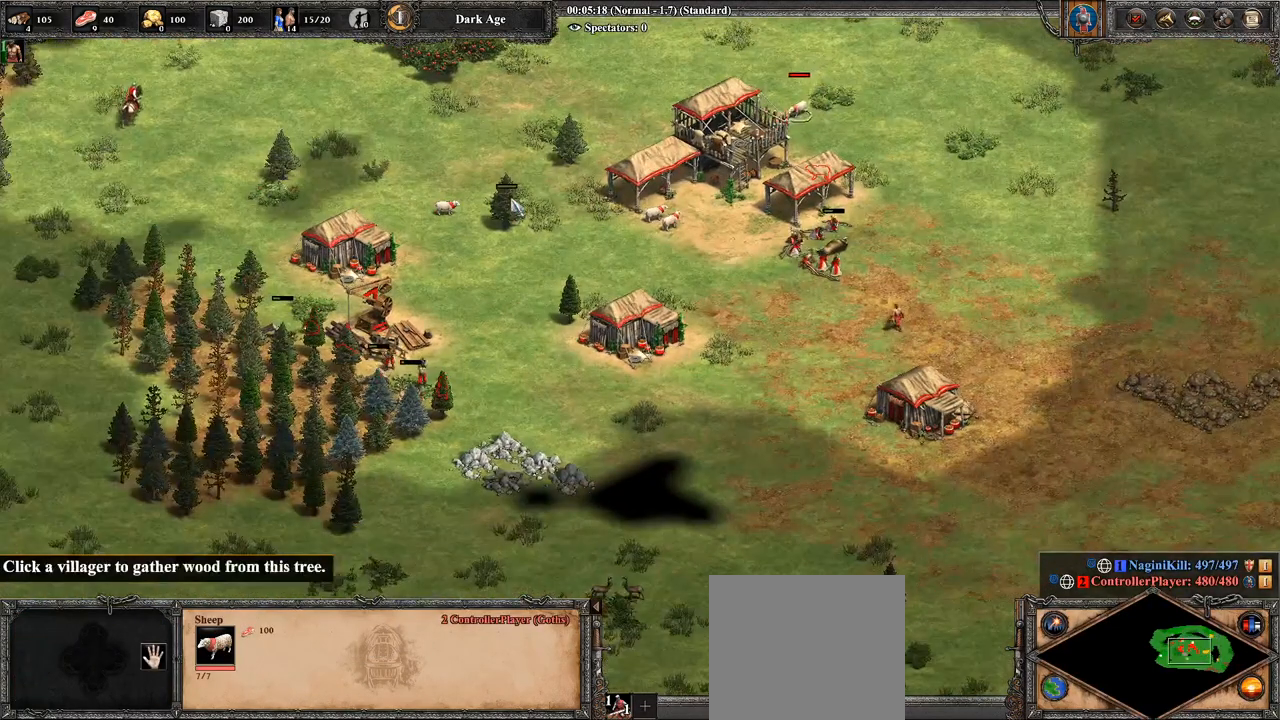
{"buttons": ["CROSS"], "left_stick": "left", "right_stick": "center", "events": [[107, "left_stick", "down"], [250, "left_stick", "center"], [429, "CROSS", "down"], [464, "left_stick", "left"]]}
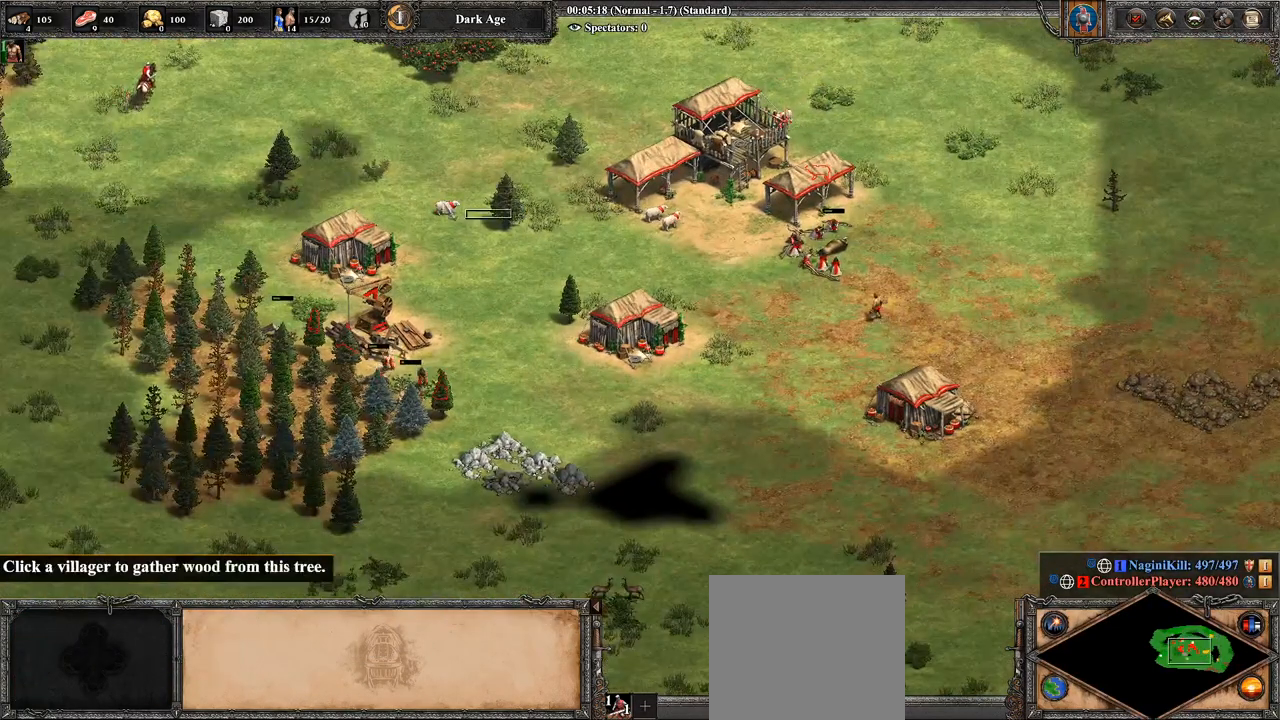
{"buttons": [], "left_stick": "right", "right_stick": "center", "events": [[143, "left_stick", "center"], [250, "CROSS", "up"], [429, "left_stick", "right"]]}
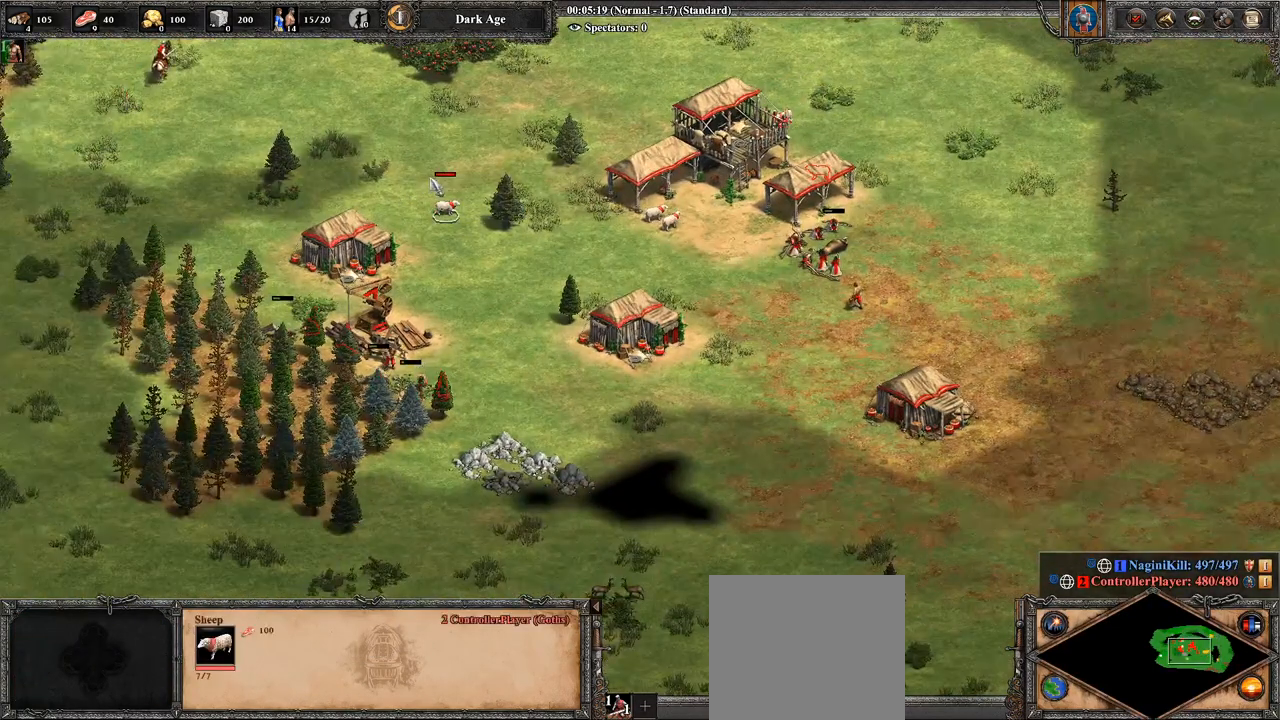
{"buttons": ["CIRCLE"], "left_stick": "center", "right_stick": "center", "events": [[179, "left_stick", "center"], [286, "left_stick", "right"], [500, "CIRCLE", "down"], [500, "left_stick", "center"]]}
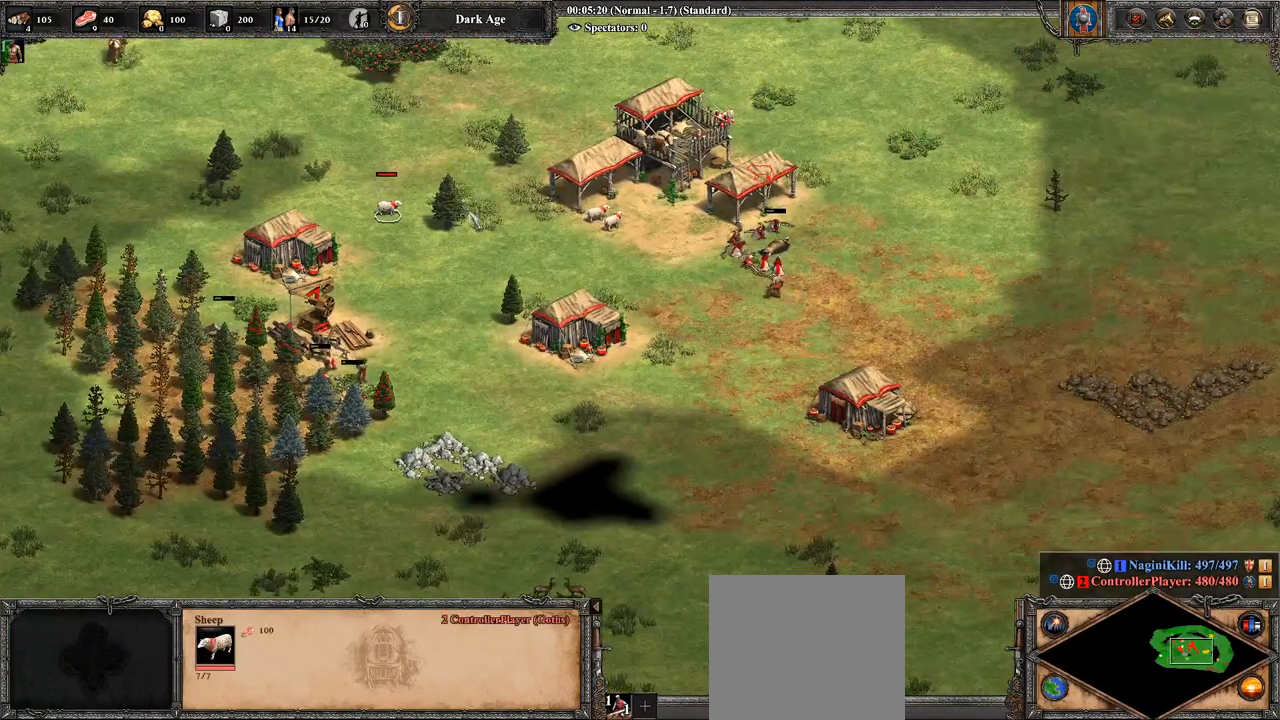
{"buttons": ["TRIANGLE"], "left_stick": "center", "right_stick": "center", "events": [[143, "CIRCLE", "up"], [393, "TRIANGLE", "down"]]}
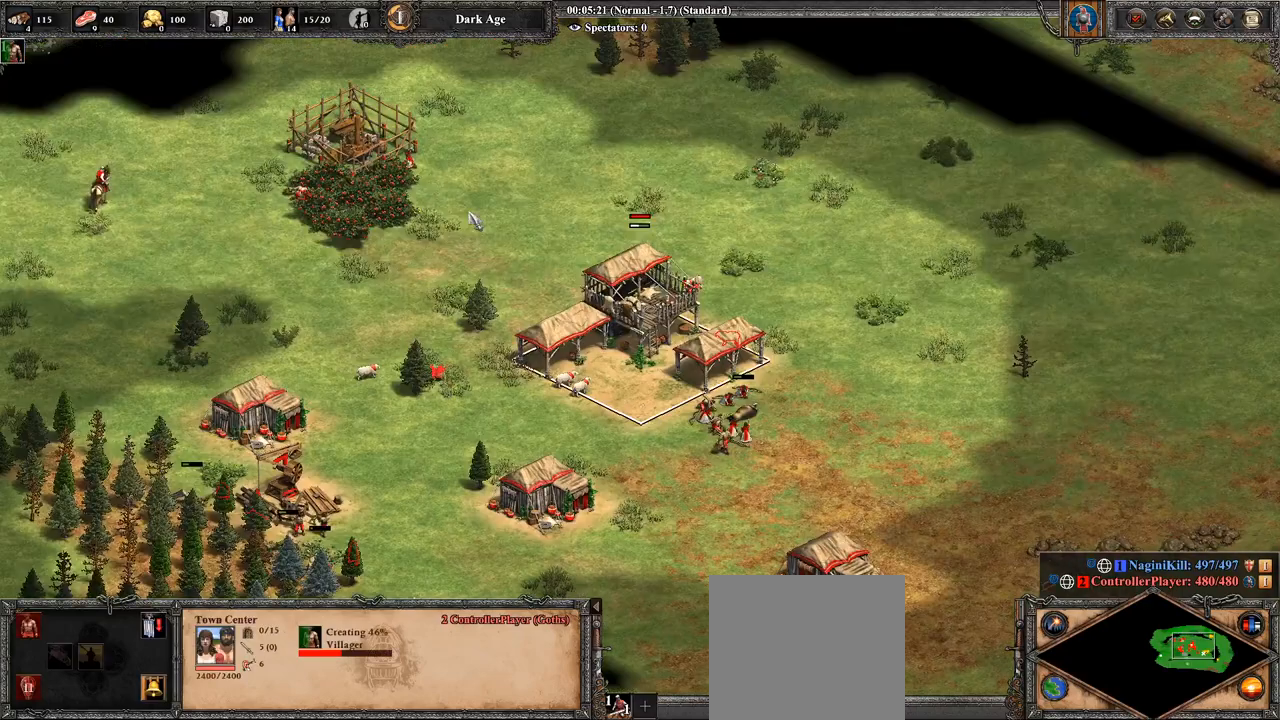
{"buttons": [], "left_stick": "center", "right_stick": "center", "events": [[71, "TRIANGLE", "up"], [143, "L2", "down"], [250, "L2", "up"], [357, "L2", "down"], [500, "L2", "up"]]}
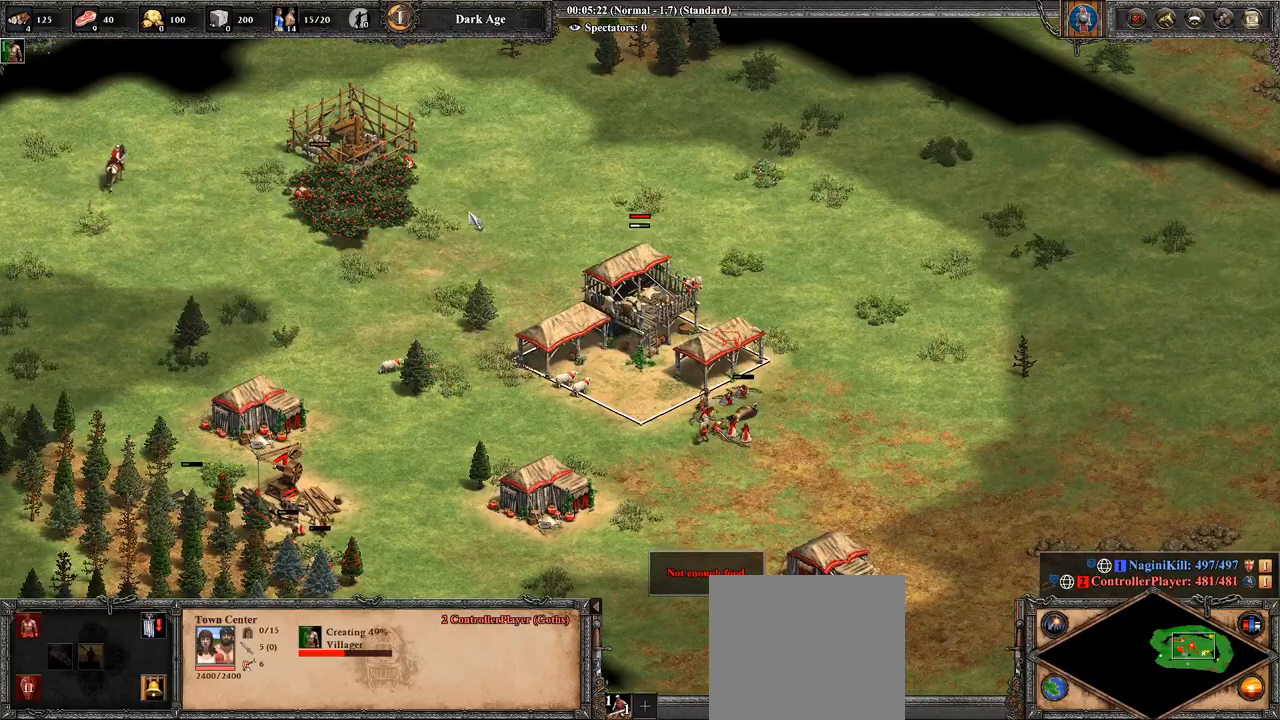
{"buttons": [], "left_stick": "center", "right_stick": "center", "events": [[71, "L2", "down"], [214, "L2", "up"], [286, "right_stick", "left"], [464, "right_stick", "center"]]}
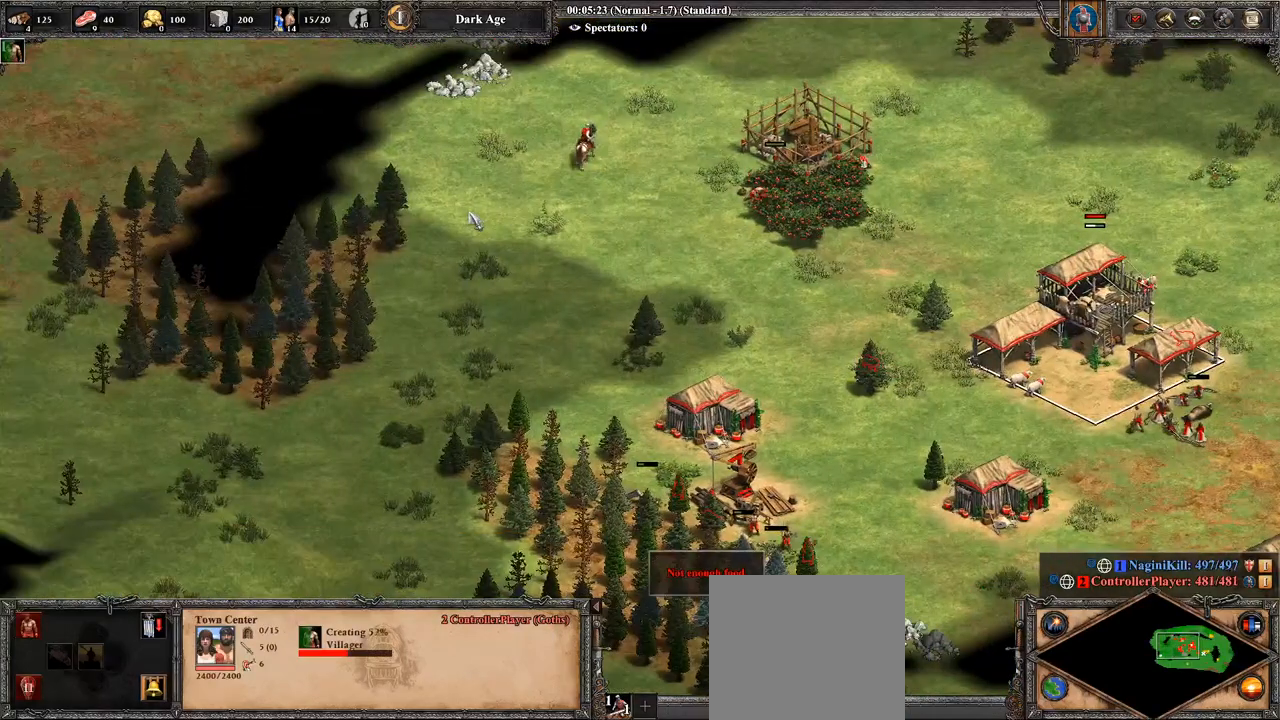
{"buttons": [], "left_stick": "center", "right_stick": "center", "events": []}
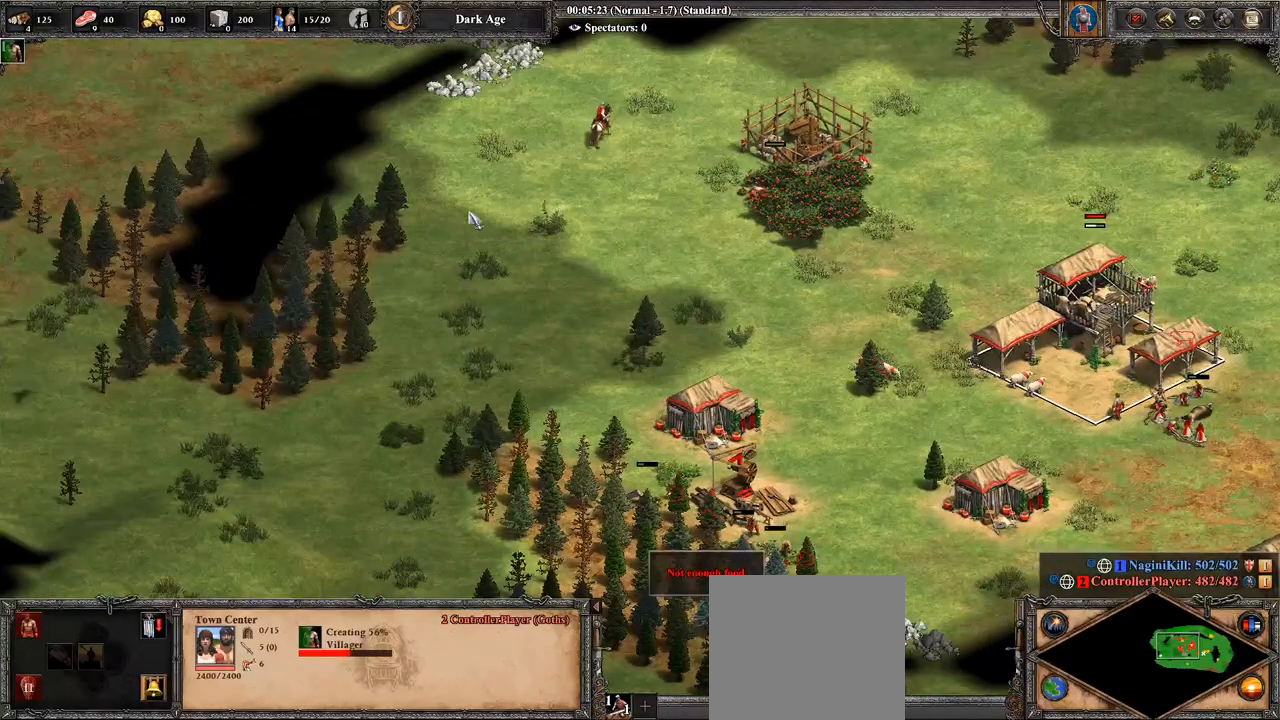
{"buttons": [], "left_stick": "center", "right_stick": "center", "events": []}
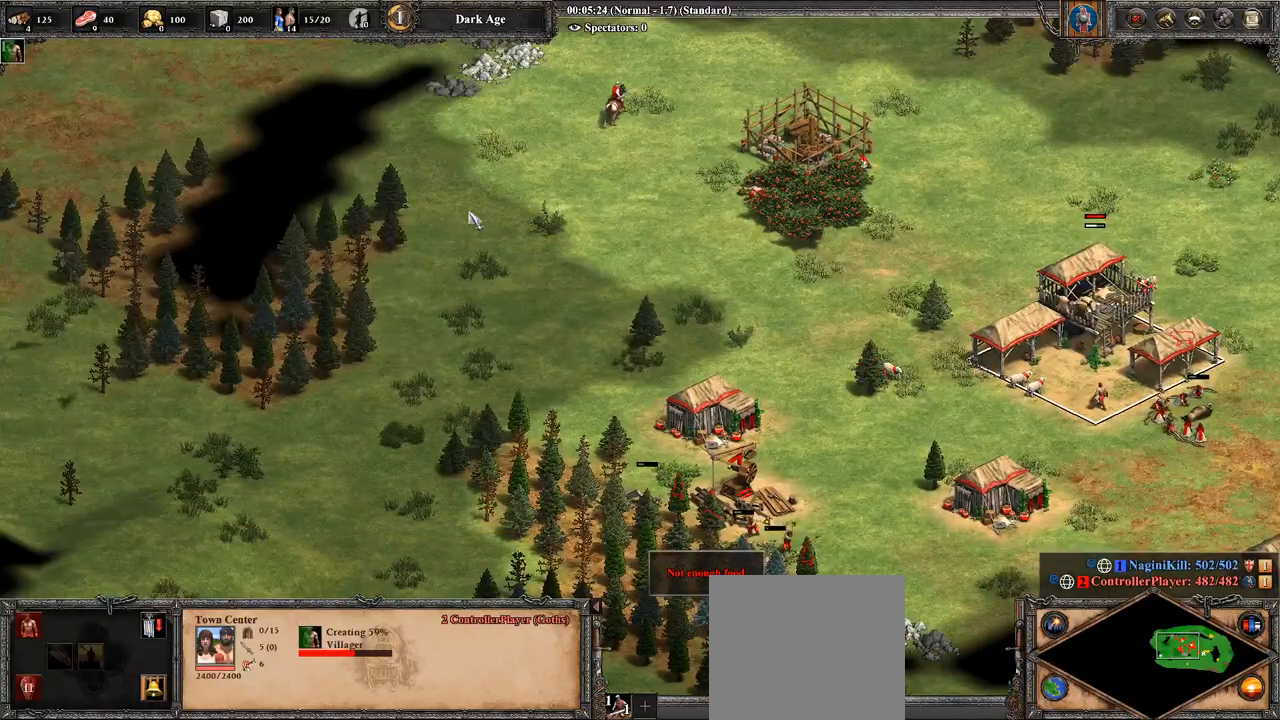
{"buttons": [], "left_stick": "center", "right_stick": "center", "events": []}
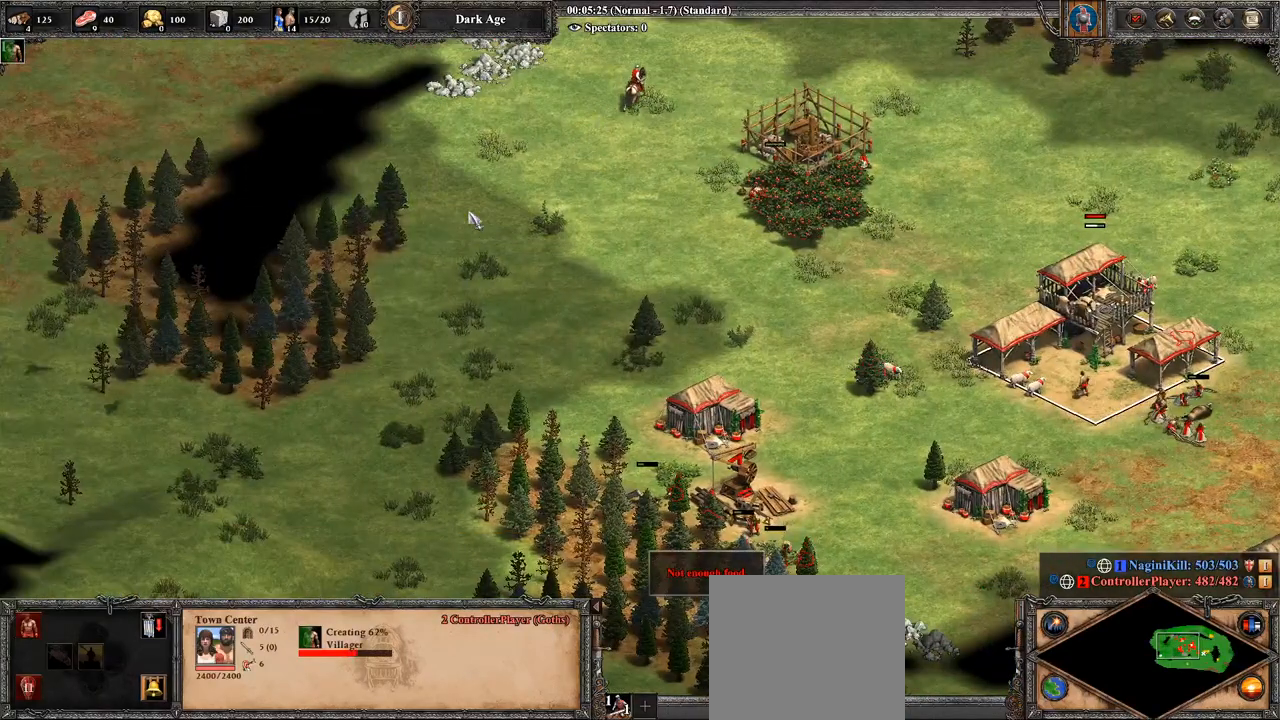
{"buttons": [], "left_stick": "center", "right_stick": "center", "events": []}
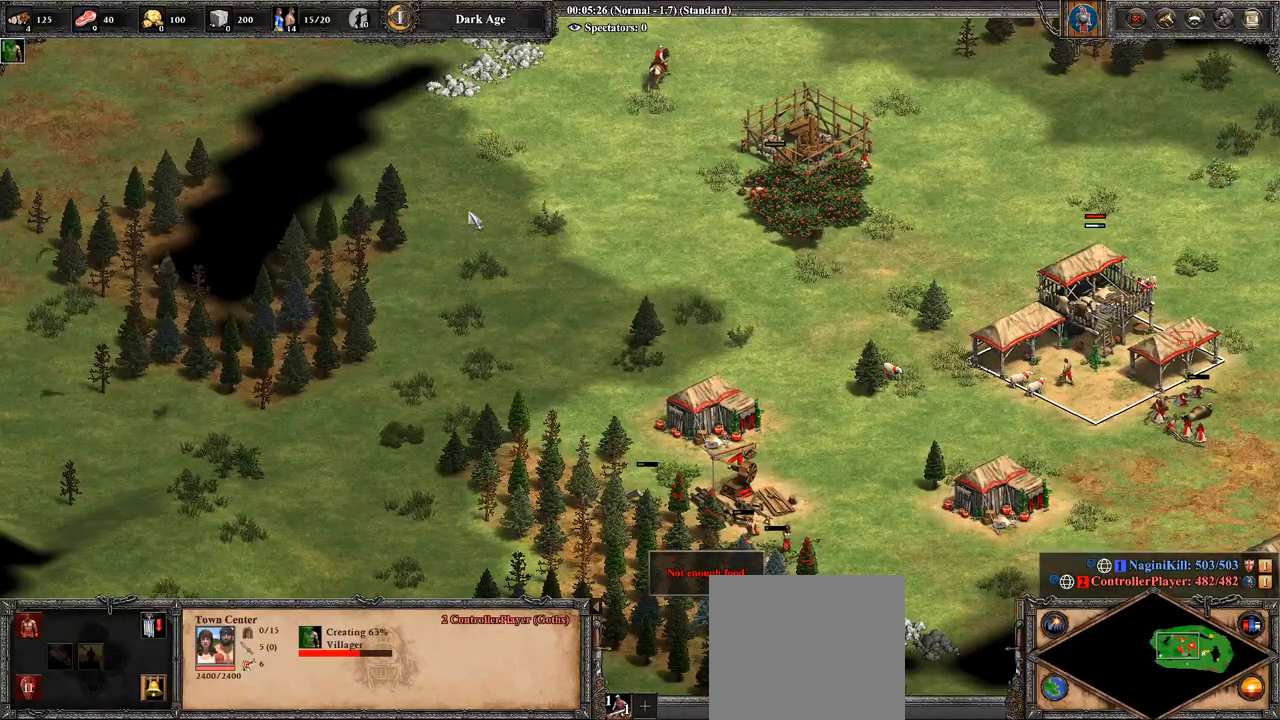
{"buttons": [], "left_stick": "center", "right_stick": "center", "events": []}
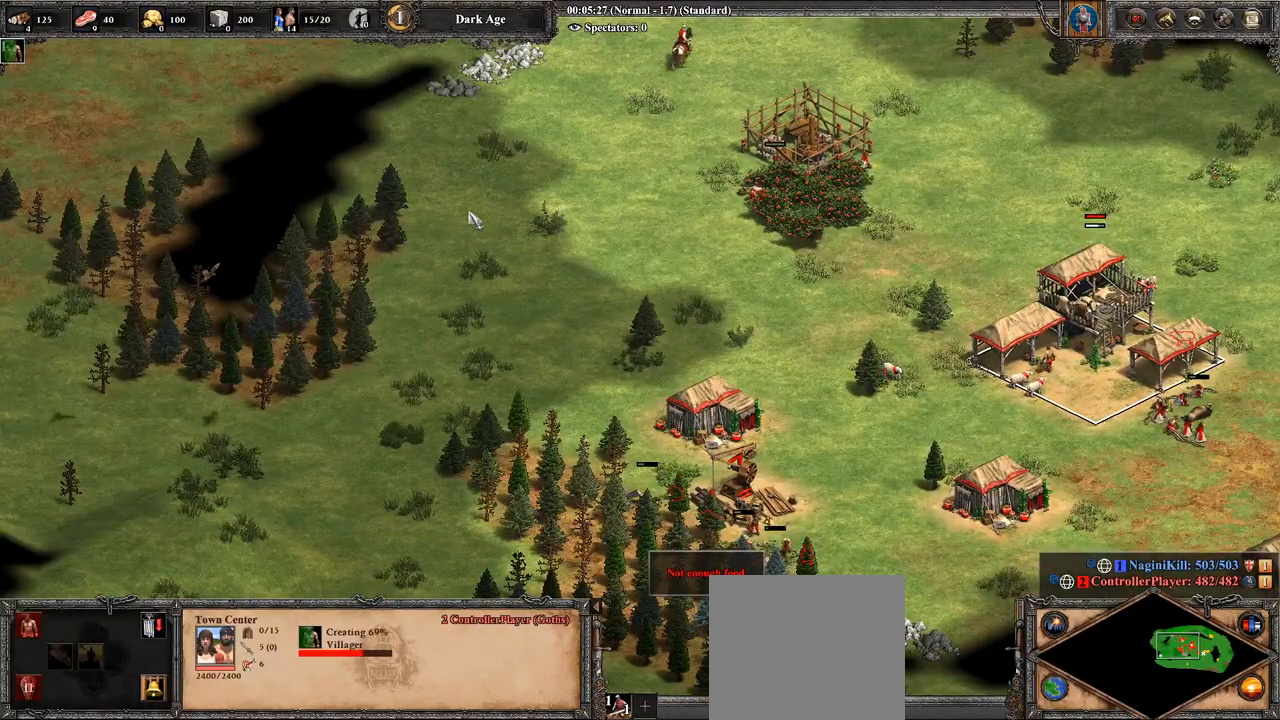
{"buttons": [], "left_stick": "center", "right_stick": "center", "events": []}
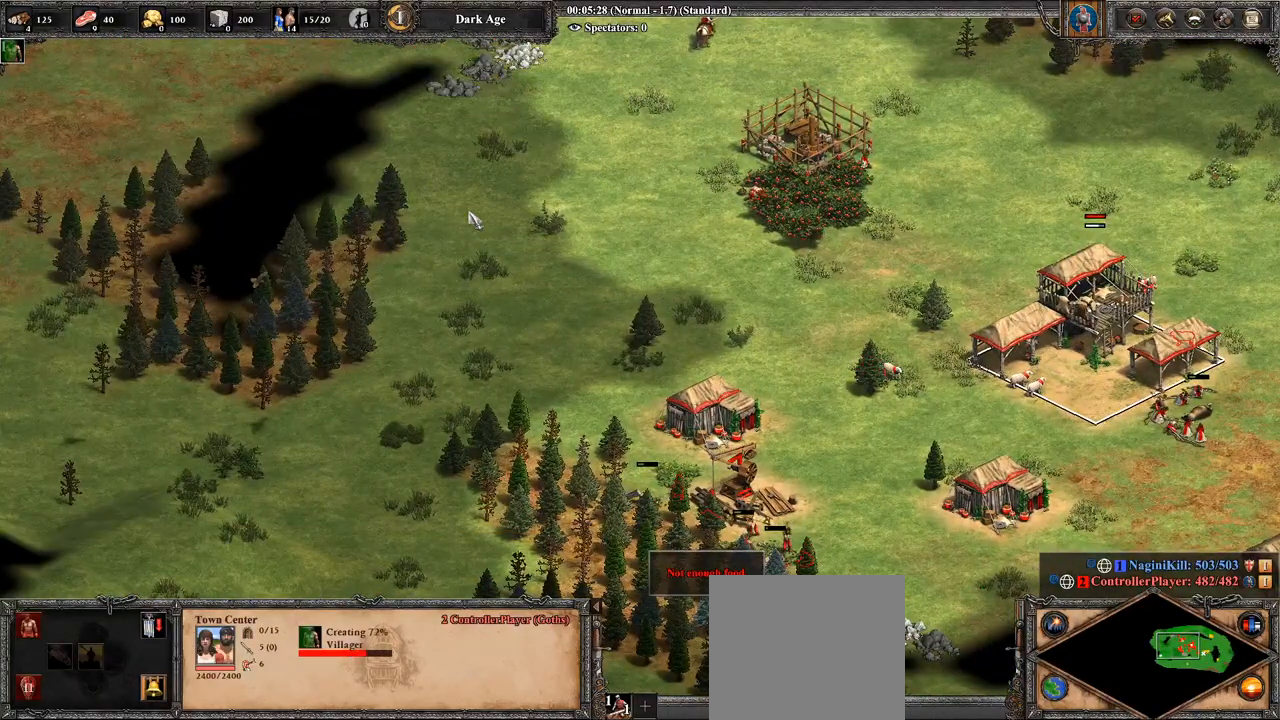
{"buttons": [], "left_stick": "center", "right_stick": "up", "events": [[500, "right_stick", "up"]]}
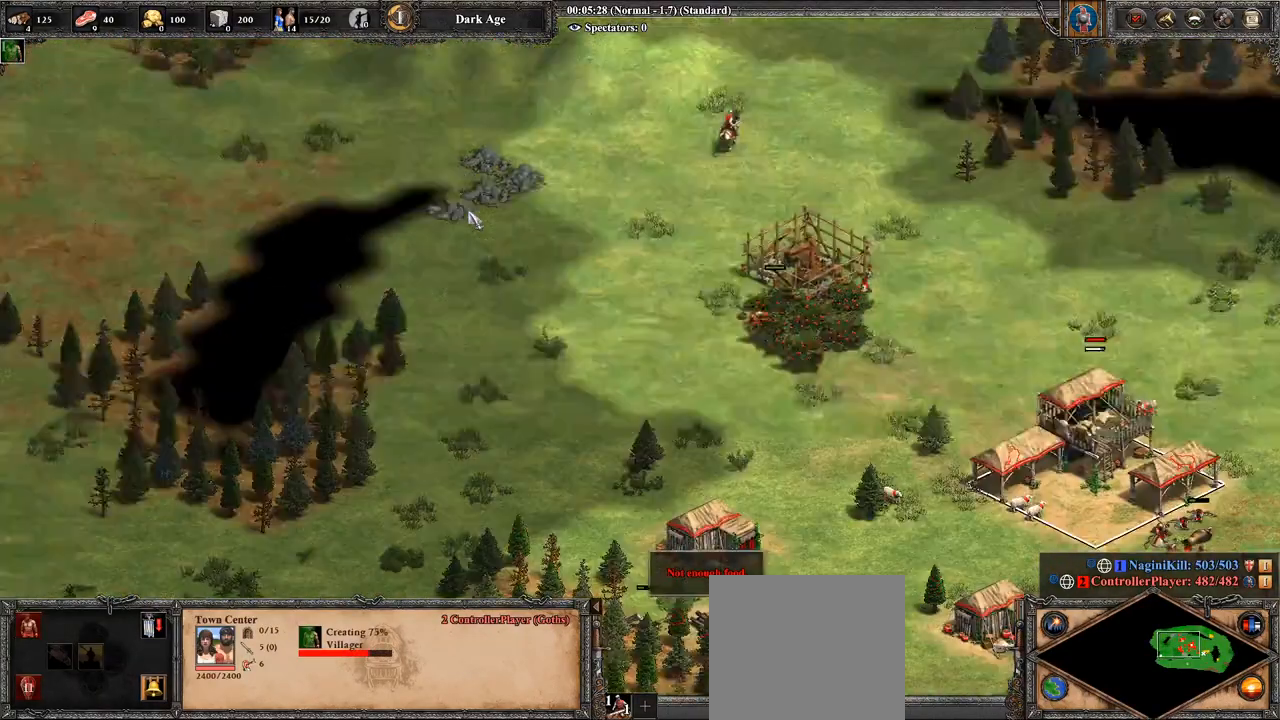
{"buttons": ["TRIANGLE"], "left_stick": "center", "right_stick": "center", "events": [[179, "right_stick", "center"], [357, "TRIANGLE", "down"]]}
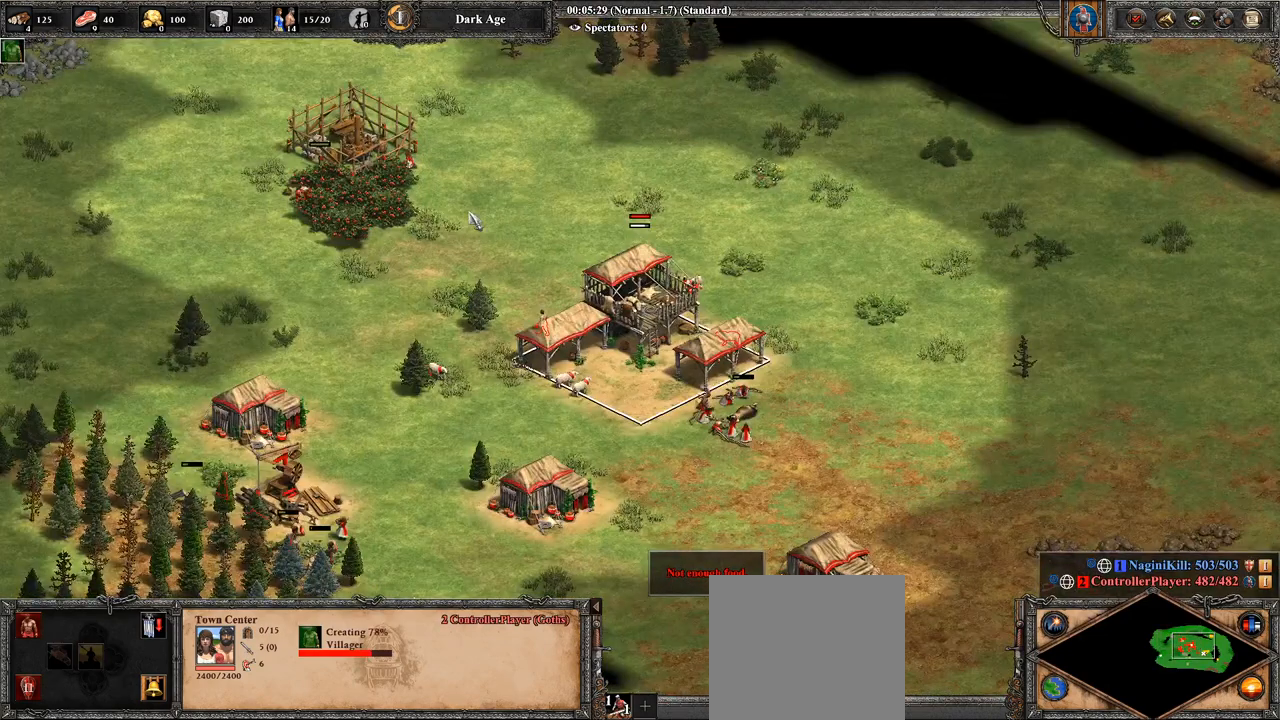
{"buttons": [], "left_stick": "center", "right_stick": "center", "events": [[36, "TRIANGLE", "up"], [71, "L2", "down"], [179, "L2", "up"], [286, "L2", "down"], [393, "L2", "up"]]}
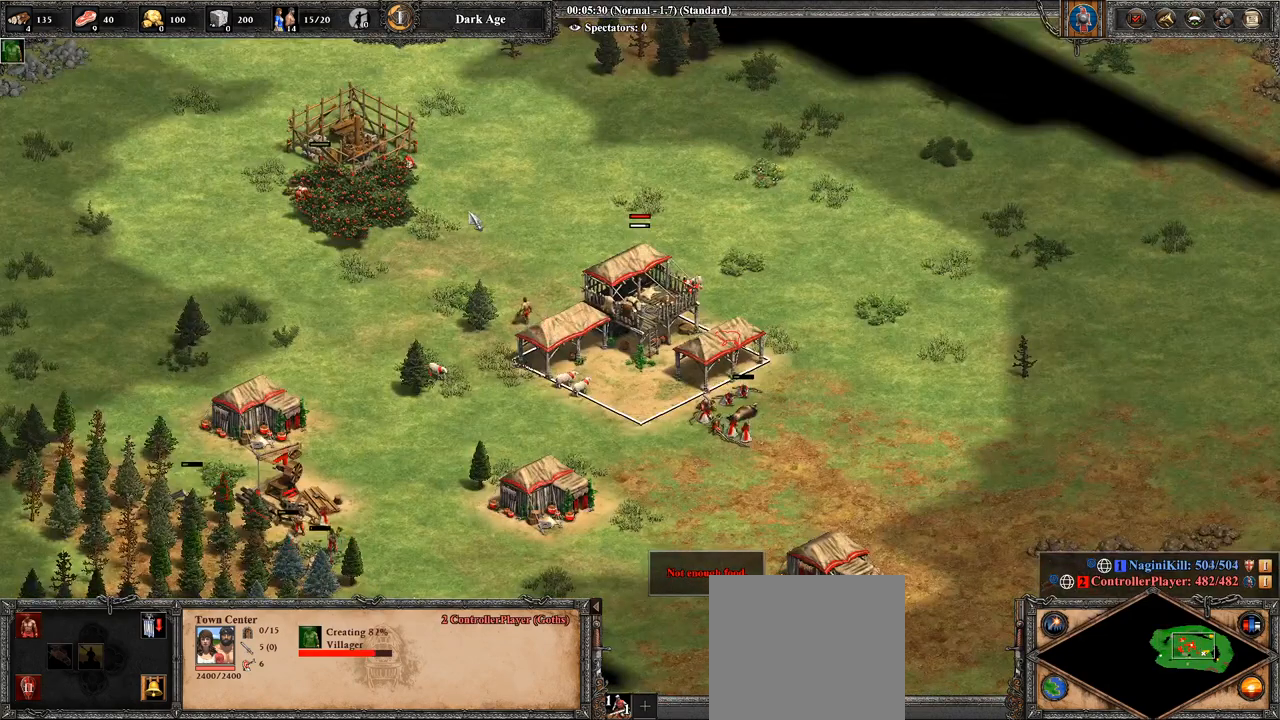
{"buttons": [], "left_stick": "down", "right_stick": "center", "events": [[143, "left_stick", "right"], [214, "right_stick", "down-right"], [286, "right_stick", "center"], [357, "left_stick", "center"], [500, "left_stick", "down"]]}
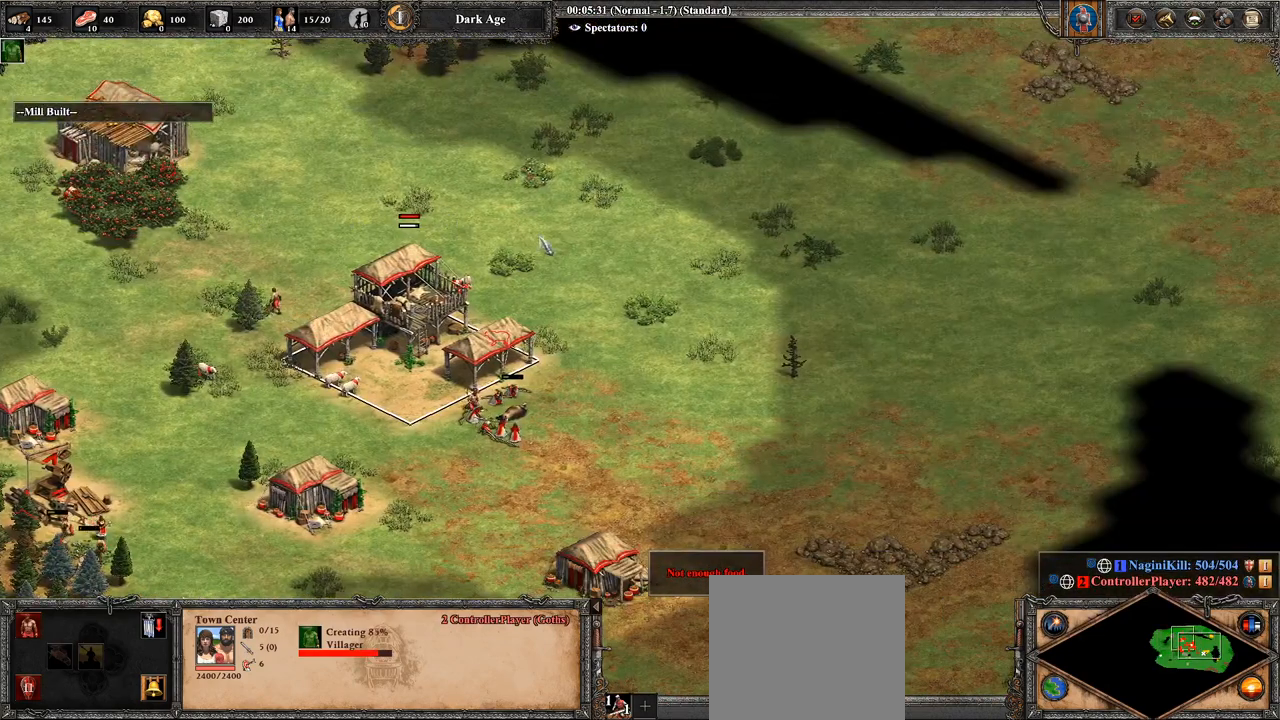
{"buttons": [], "left_stick": "down", "right_stick": "center", "events": []}
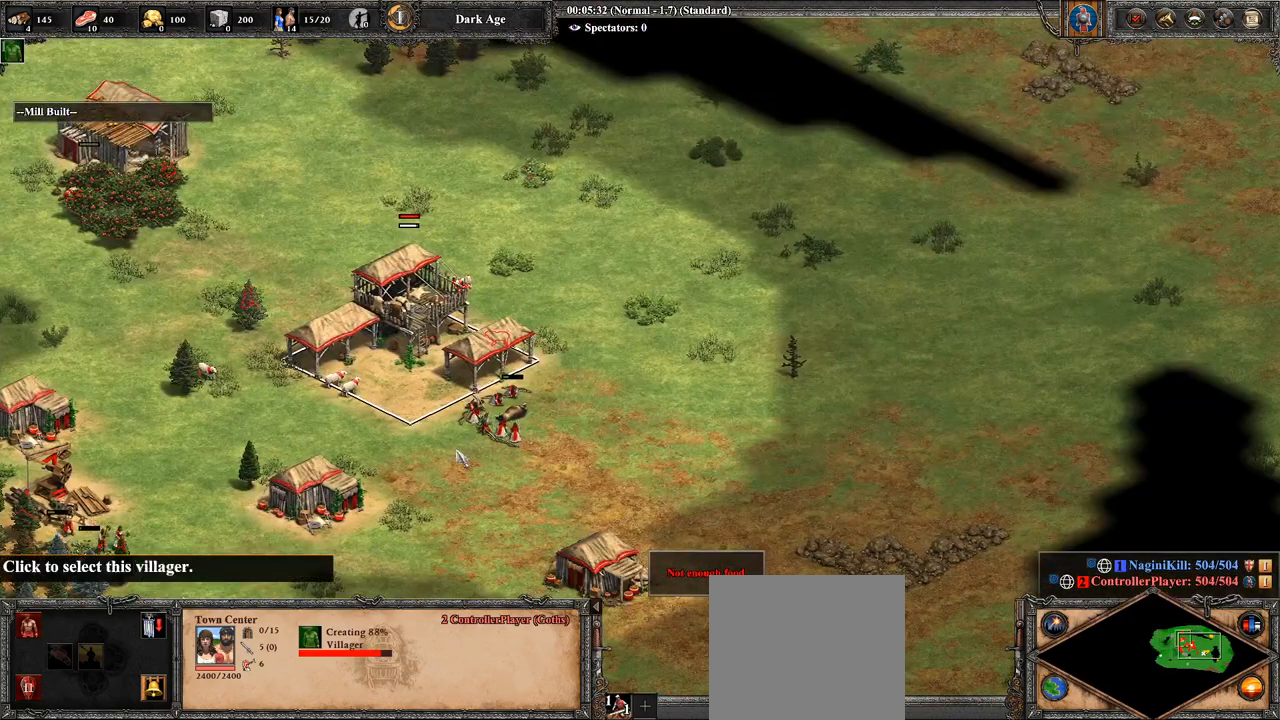
{"buttons": [], "left_stick": "right", "right_stick": "center", "events": [[107, "left_stick", "center"], [357, "left_stick", "right"]]}
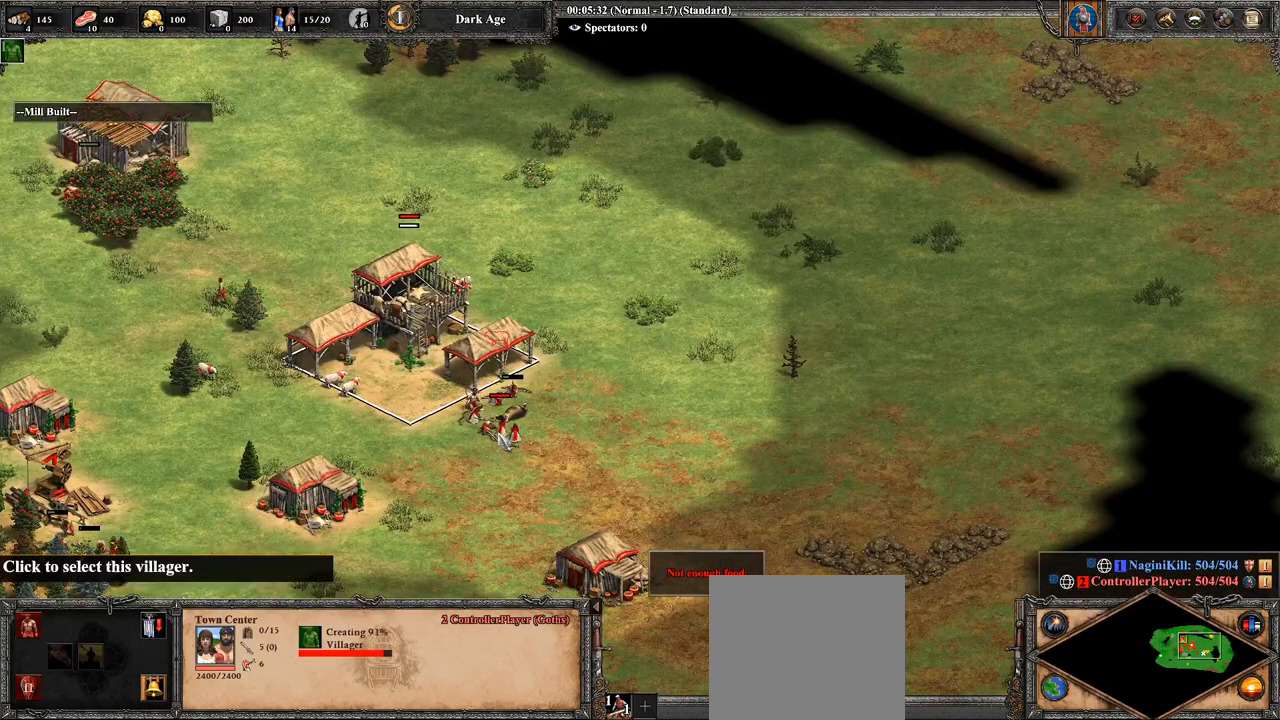
{"buttons": ["CROSS"], "left_stick": "center", "right_stick": "center", "events": [[36, "left_stick", "center"], [179, "CROSS", "down"], [214, "left_stick", "up-left"], [429, "left_stick", "center"]]}
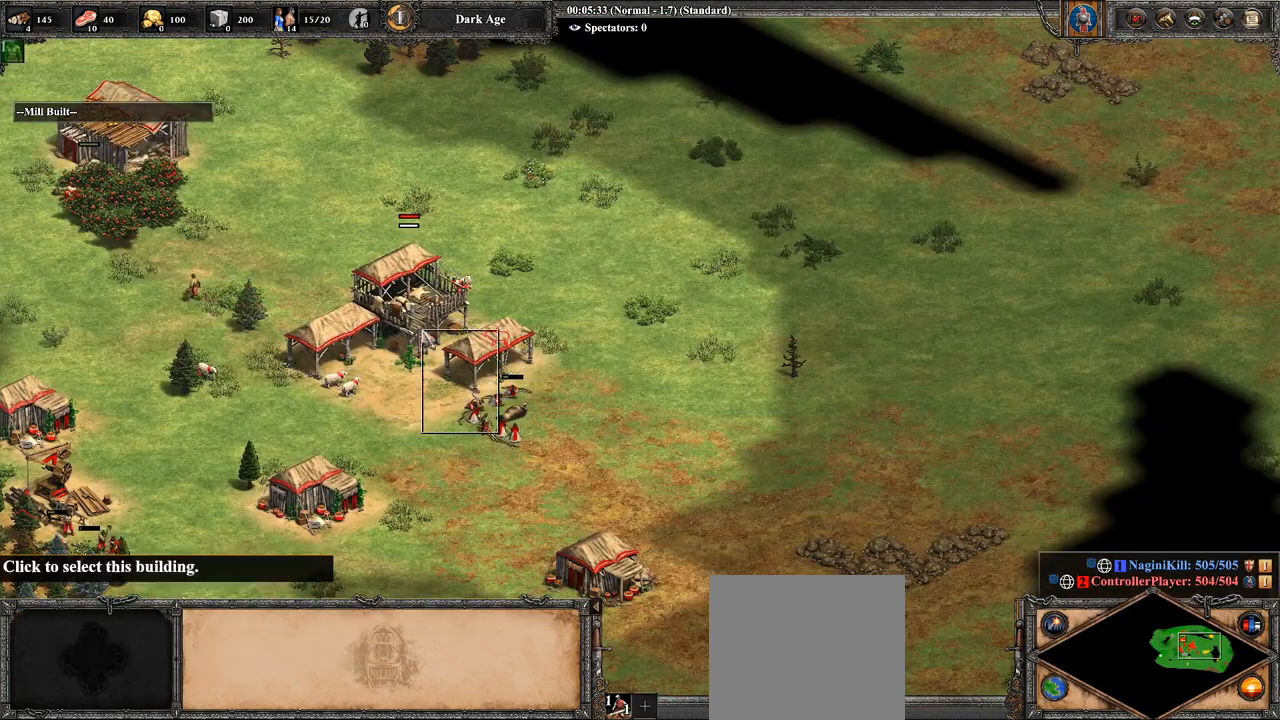
{"buttons": [], "left_stick": "center", "right_stick": "center", "events": [[143, "left_stick", "down"], [357, "left_stick", "center"], [464, "CROSS", "up"]]}
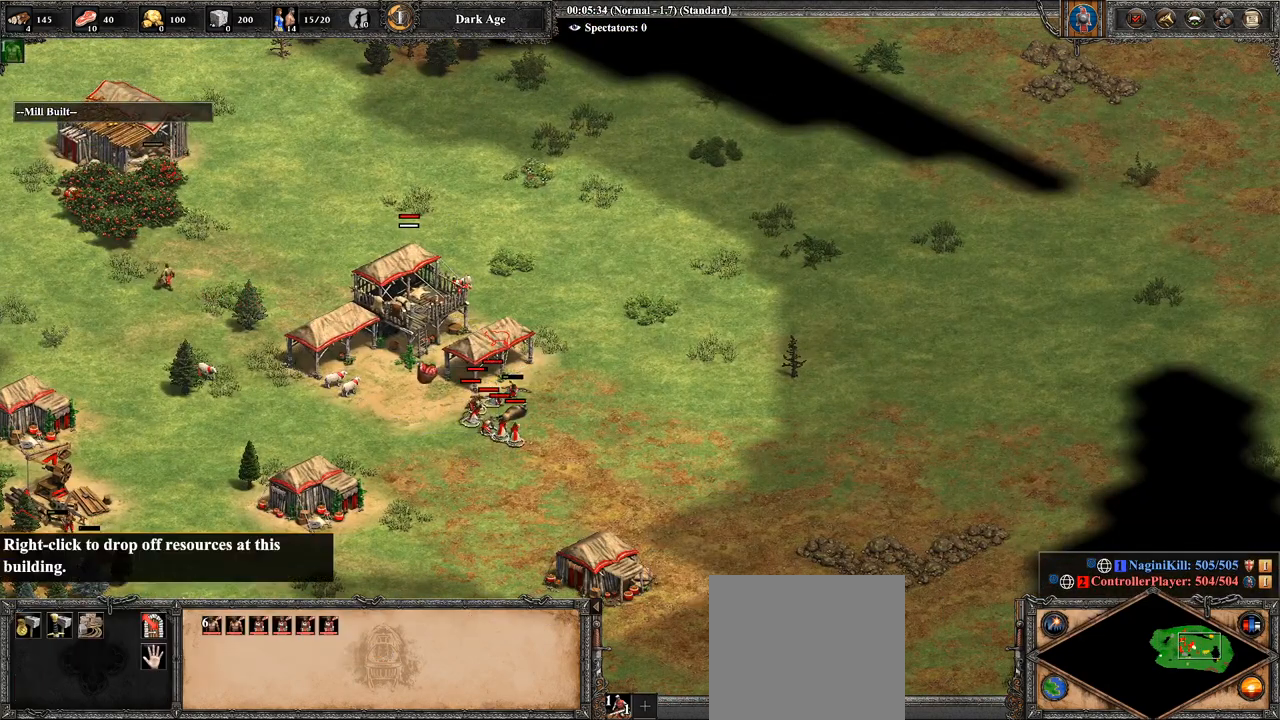
{"buttons": ["L1"], "left_stick": "center", "right_stick": "center", "events": [[71, "left_stick", "up-left"], [214, "left_stick", "center"], [393, "L1", "down"]]}
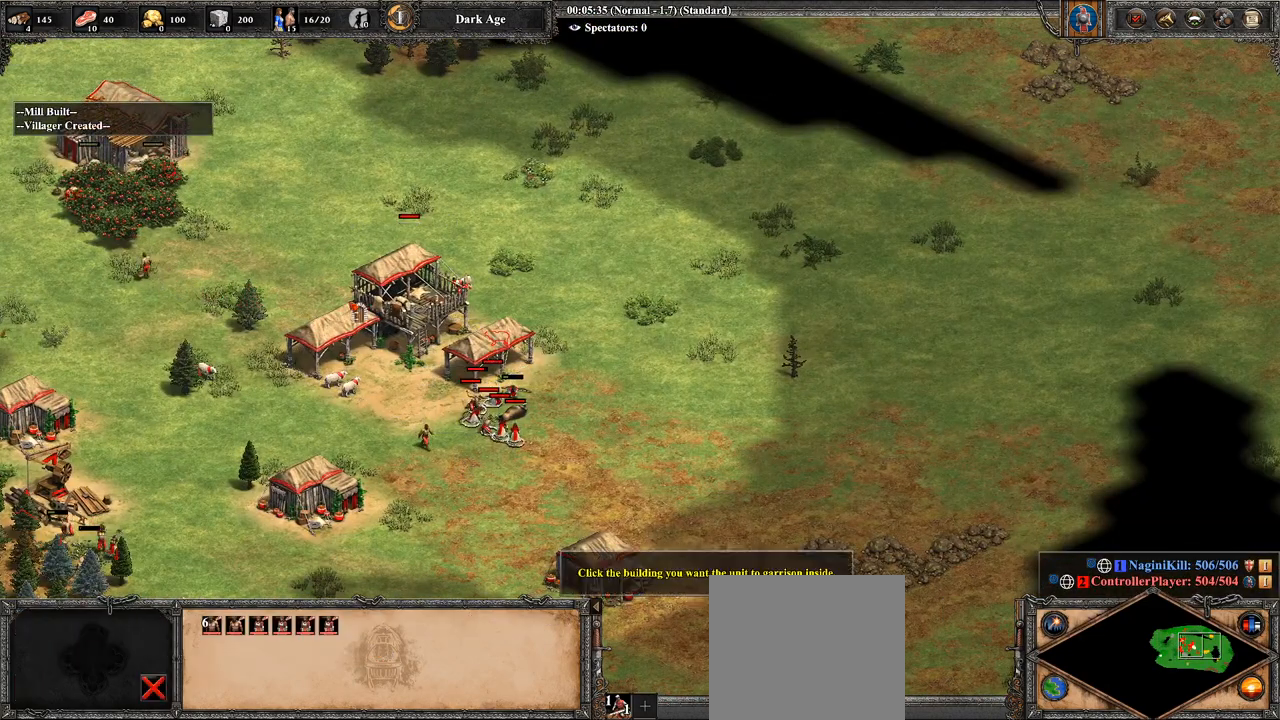
{"buttons": ["CROSS"], "left_stick": "center", "right_stick": "center", "events": [[36, "L1", "up"], [179, "left_stick", "right"], [321, "left_stick", "center"], [429, "CROSS", "down"]]}
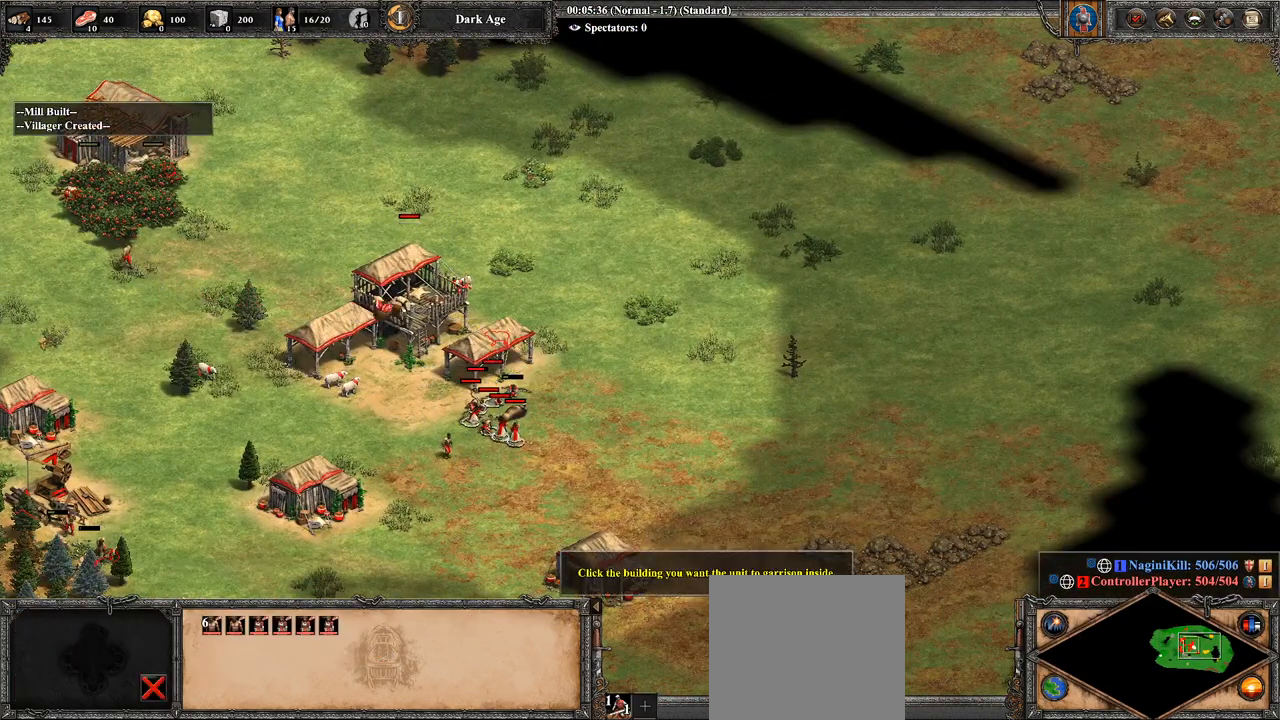
{"buttons": [], "left_stick": "center", "right_stick": "center", "events": [[107, "CROSS", "up"], [107, "left_stick", "down-right"], [179, "left_stick", "center"]]}
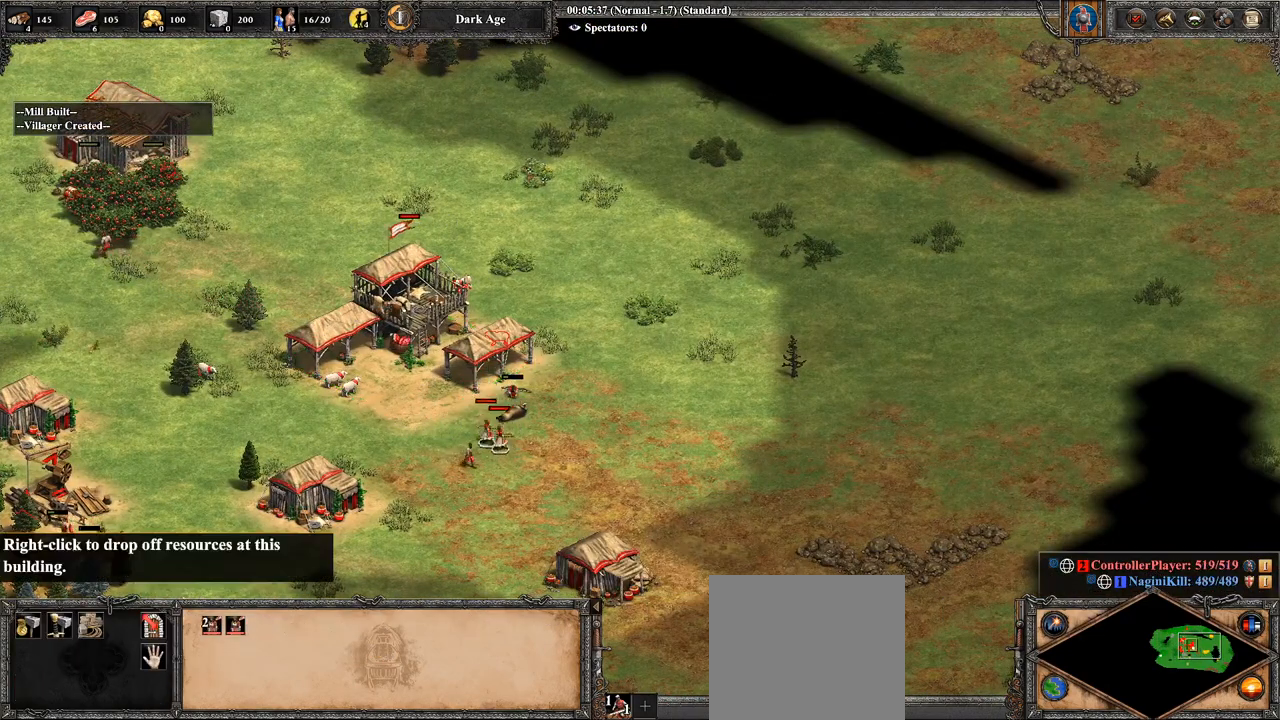
{"buttons": ["L2"], "left_stick": "center", "right_stick": "center", "events": [[107, "L2", "down"], [214, "L2", "up"], [321, "L2", "down"], [429, "L2", "up"], [500, "L2", "down"]]}
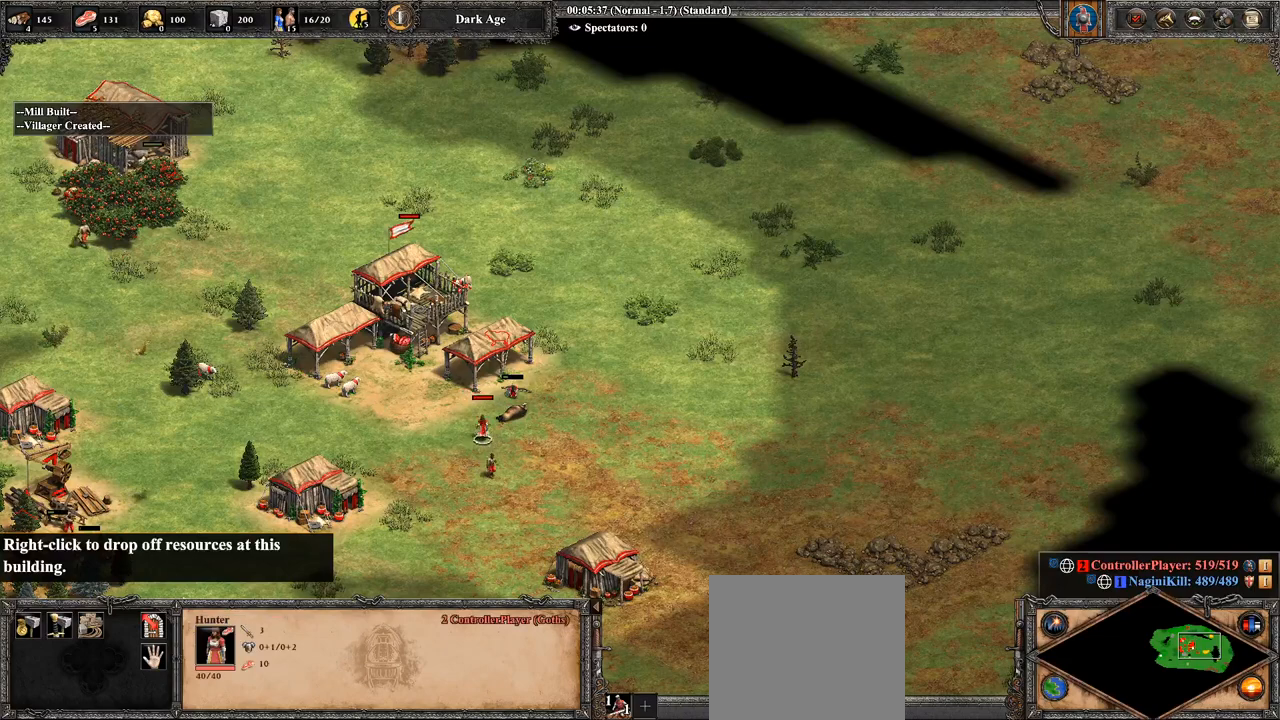
{"buttons": [], "left_stick": "center", "right_stick": "center", "events": [[36, "L2", "up"]]}
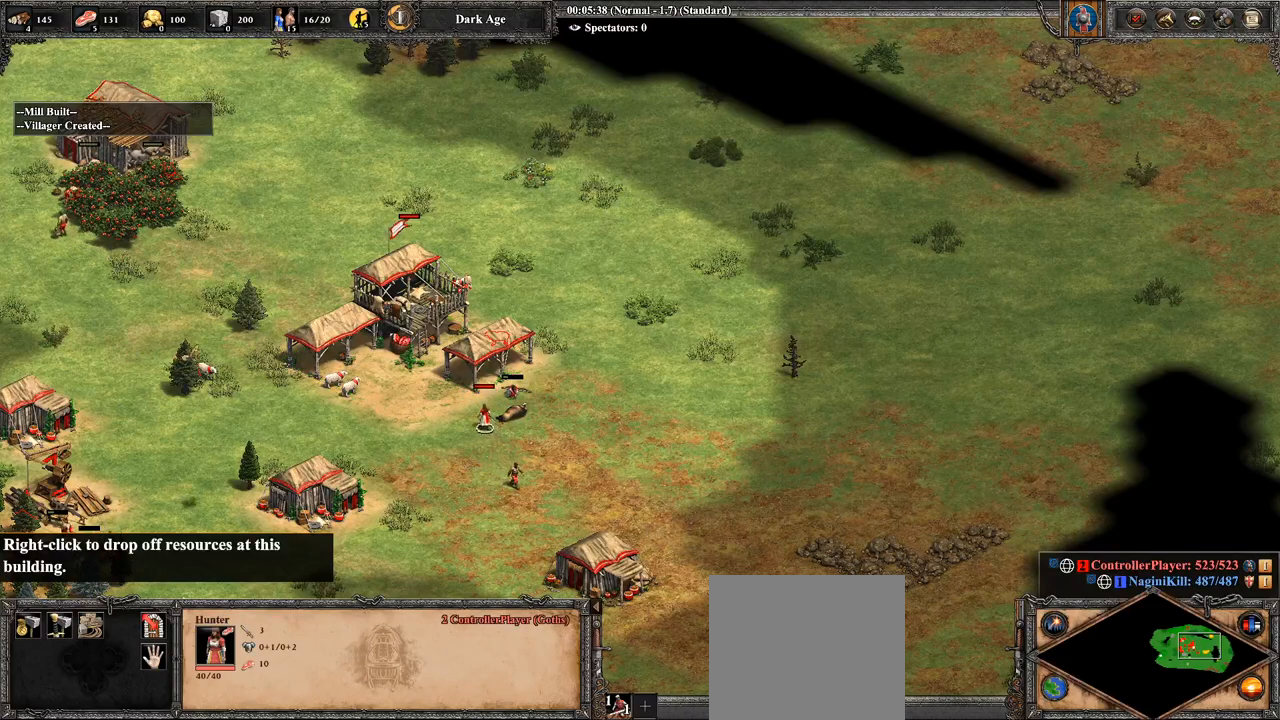
{"buttons": ["CROSS"], "left_stick": "center", "right_stick": "center", "events": [[464, "CROSS", "down"]]}
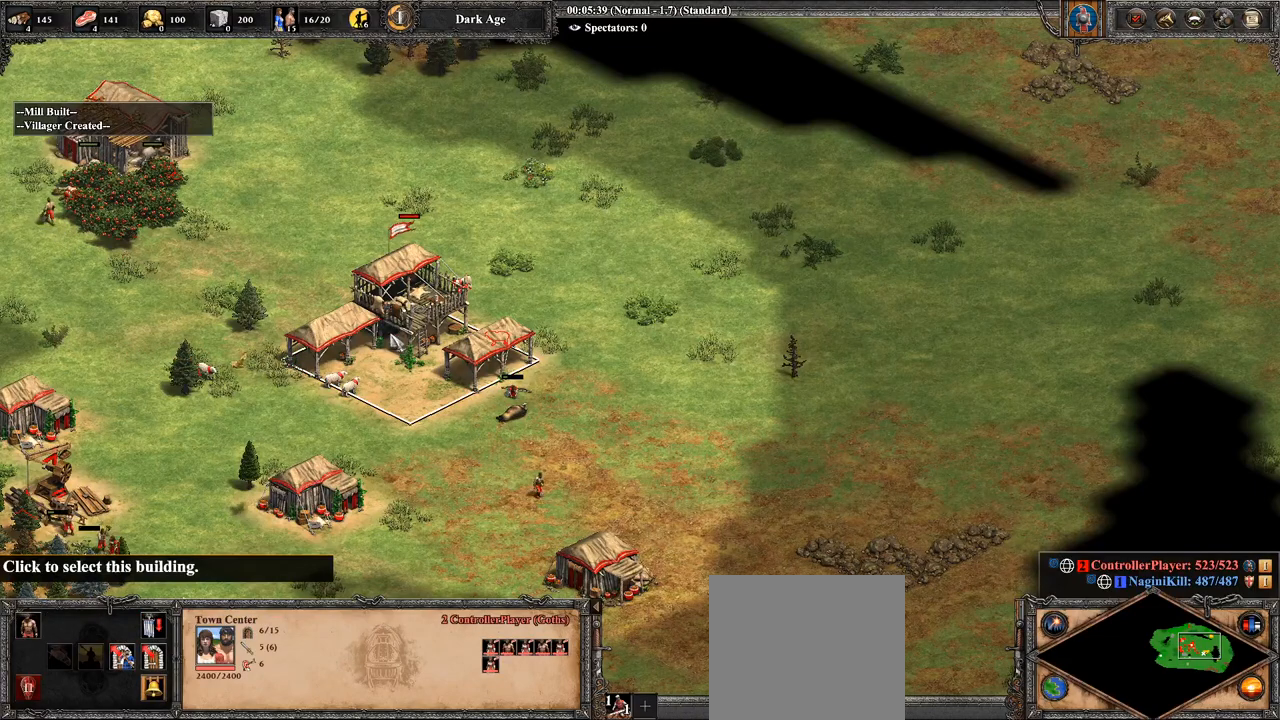
{"buttons": [], "left_stick": "center", "right_stick": "center", "events": [[71, "CROSS", "up"], [357, "L3", "down"], [500, "L3", "up"]]}
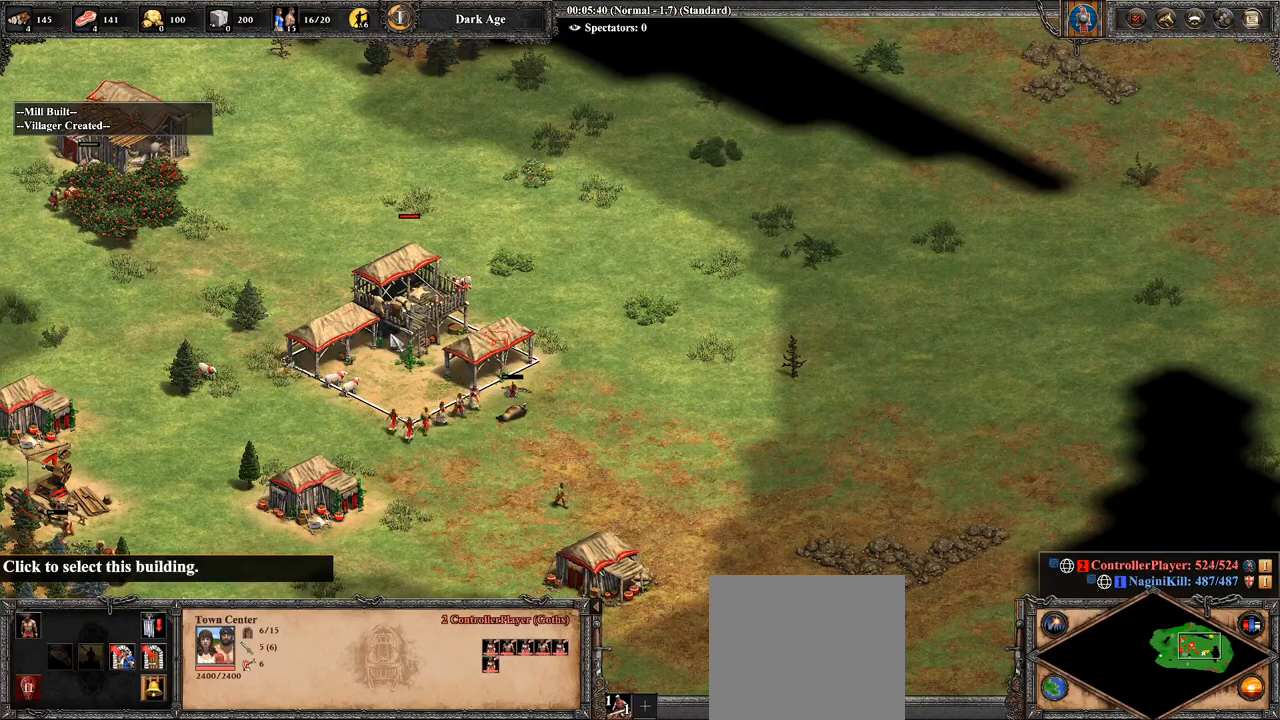
{"buttons": [], "left_stick": "center", "right_stick": "center", "events": [[71, "L3", "down"], [143, "L3", "up"], [214, "right_stick", "down-right"], [286, "left_stick", "down-right"], [357, "right_stick", "center"], [464, "left_stick", "center"]]}